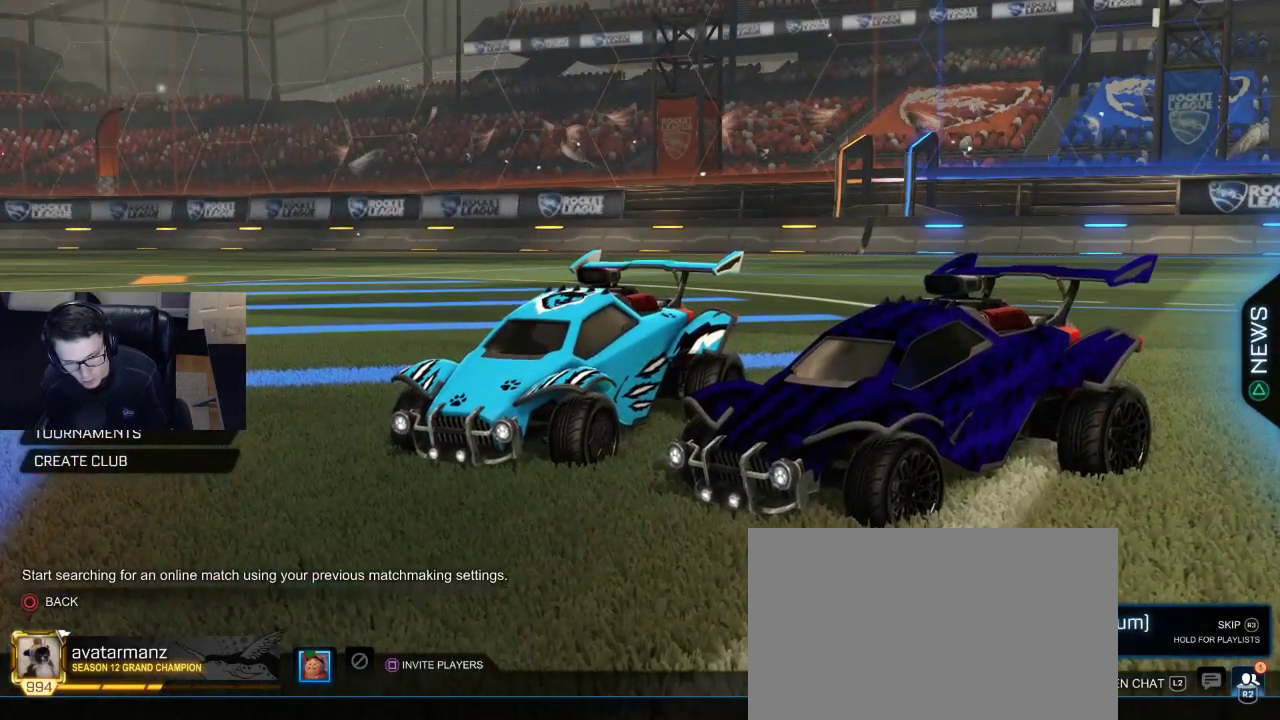
Gameplay with a controller (PlayStation layout); each line is a JSON object with the inputs held at the frame after it. "events" lists button and stick changes between this image and that frame as [ms after this image, input, new state], when the widget could be followed in between.
{"buttons": [], "left_stick": "center", "right_stick": "center", "events": [[83, "DPAD_DOWN", "down"], [150, "DPAD_DOWN", "up"], [167, "CROSS", "down"], [250, "CROSS", "up"]]}
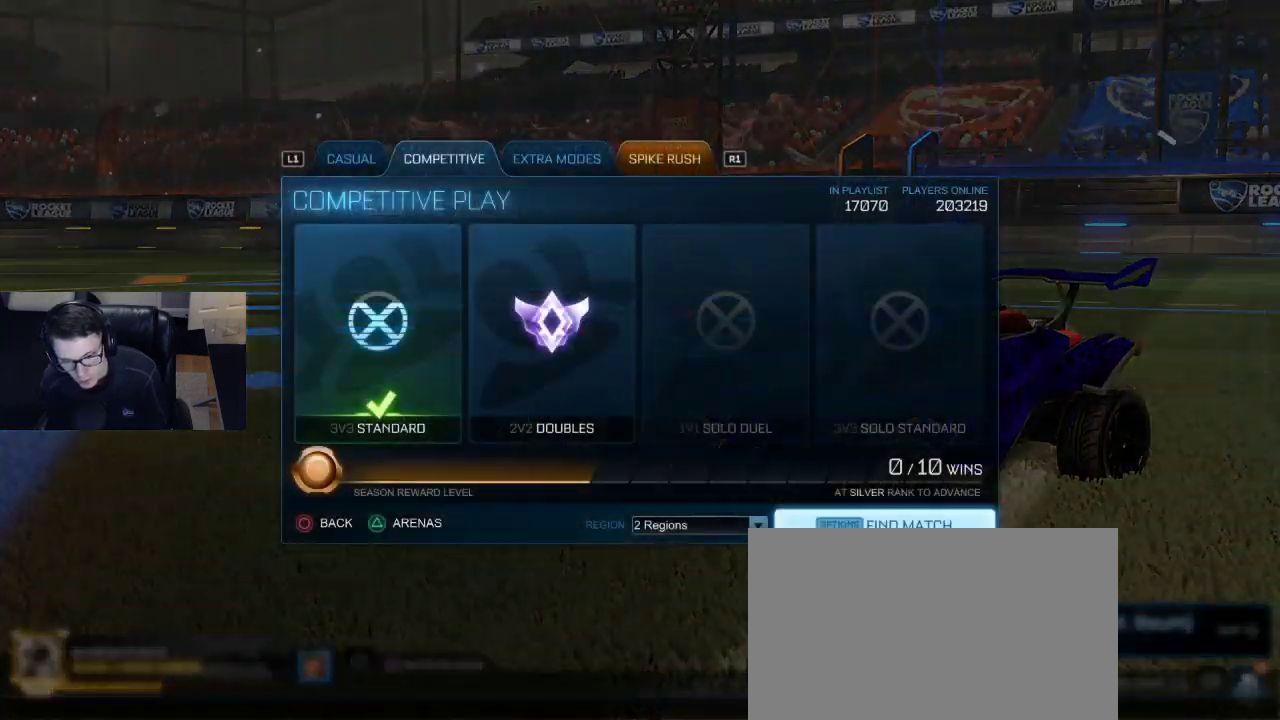
{"buttons": [], "left_stick": "center", "right_stick": "center", "events": [[350, "DPAD_UP", "down"], [450, "DPAD_UP", "up"]]}
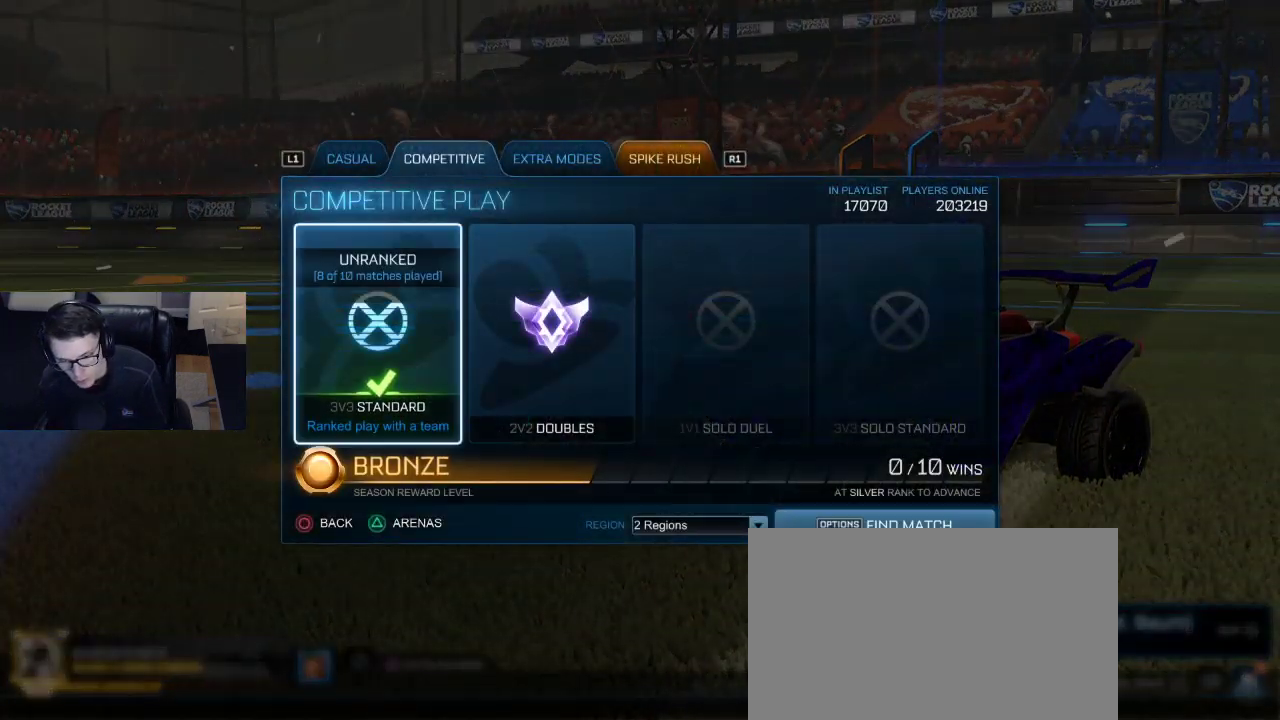
{"buttons": [], "left_stick": "center", "right_stick": "center", "events": [[117, "DPAD_DOWN", "down"], [183, "DPAD_DOWN", "up"], [300, "CROSS", "down"], [367, "CROSS", "up"]]}
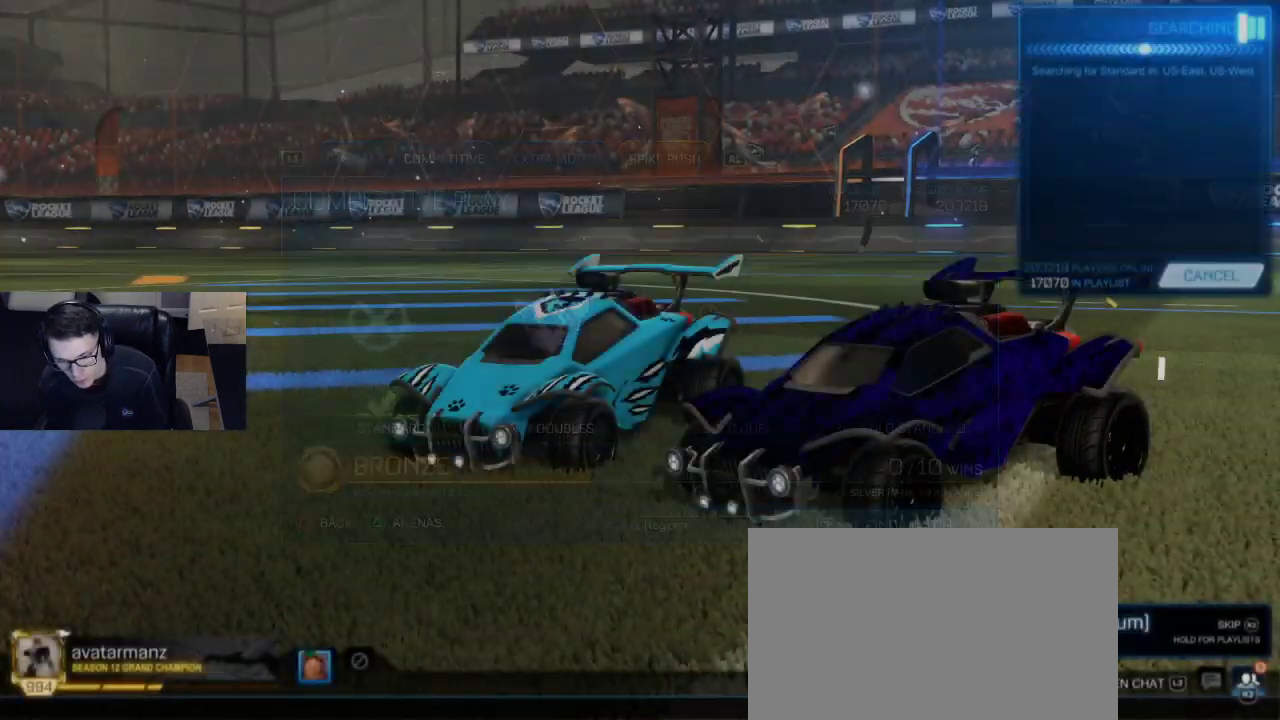
{"buttons": [], "left_stick": "center", "right_stick": "center", "events": [[117, "CIRCLE", "down"], [183, "CIRCLE", "up"], [317, "DPAD_DOWN", "down"], [383, "DPAD_DOWN", "up"], [450, "DPAD_DOWN", "down"], [500, "DPAD_DOWN", "up"]]}
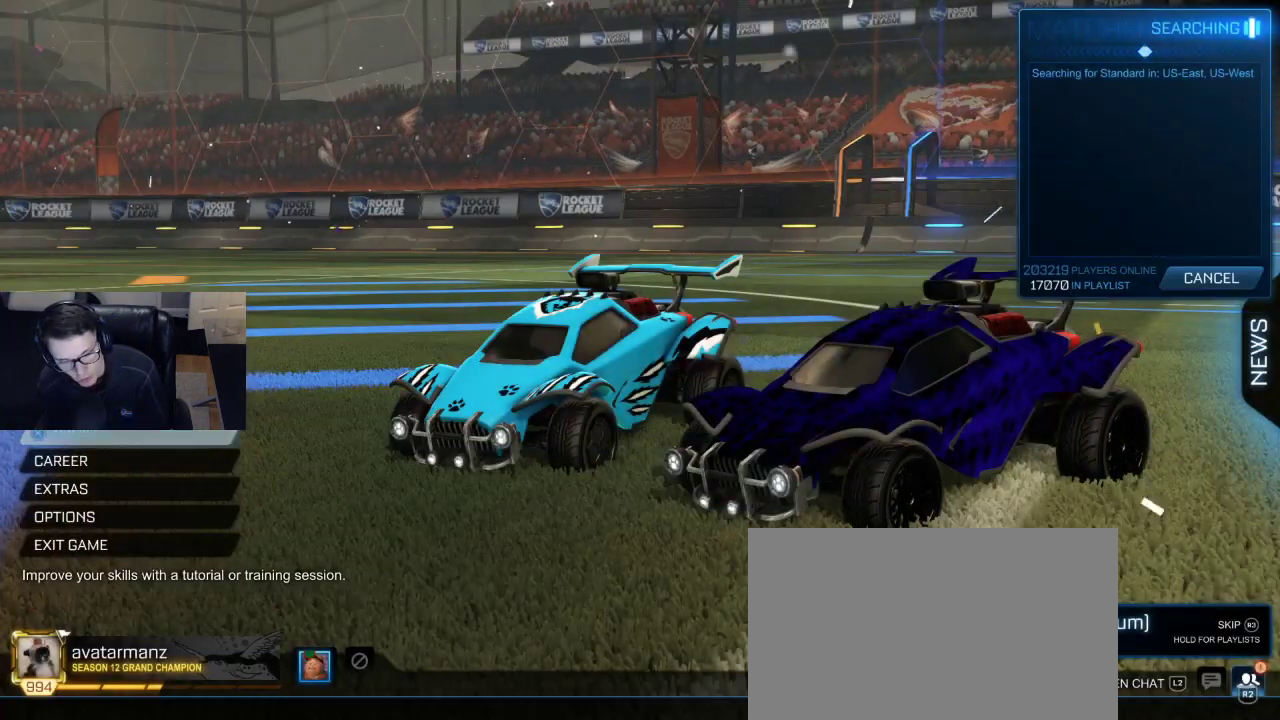
{"buttons": [], "left_stick": "center", "right_stick": "center", "events": [[83, "DPAD_DOWN", "down"], [150, "DPAD_DOWN", "up"], [267, "DPAD_UP", "down"], [383, "CROSS", "down"], [383, "DPAD_UP", "up"], [467, "CROSS", "up"]]}
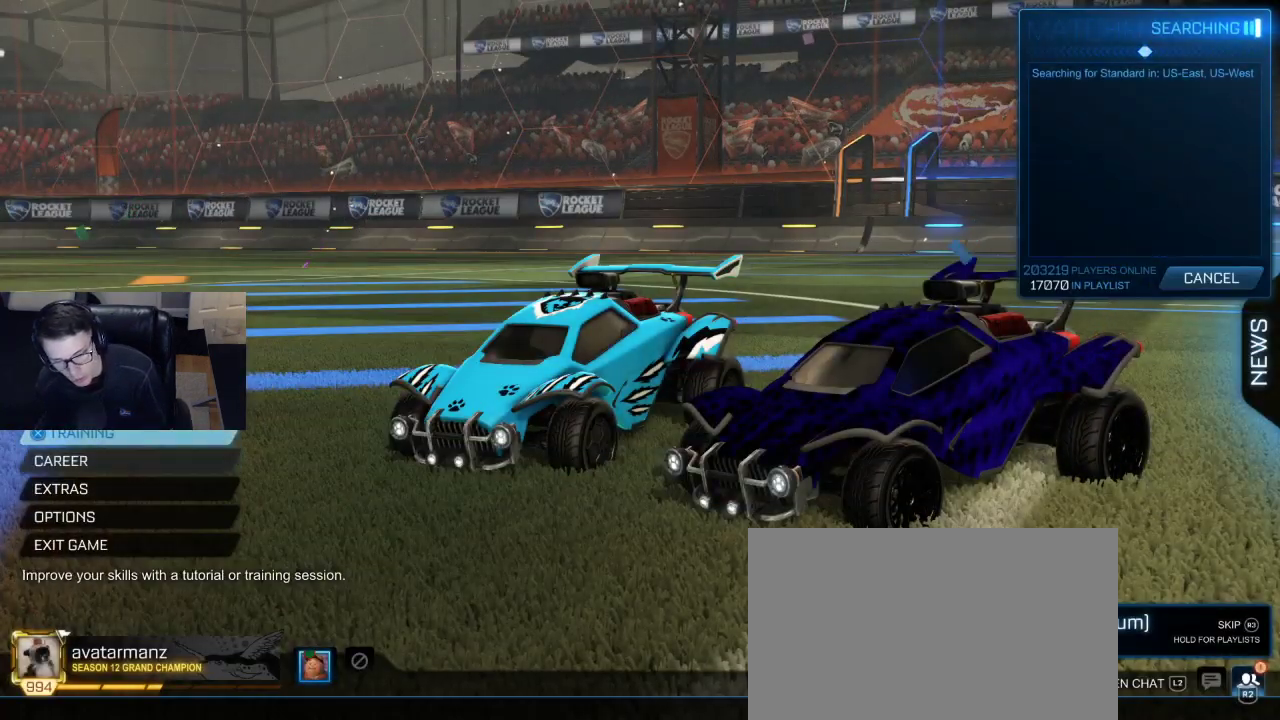
{"buttons": [], "left_stick": "center", "right_stick": "center", "events": [[67, "CROSS", "down"], [133, "CROSS", "up"], [233, "CROSS", "down"], [300, "CROSS", "up"]]}
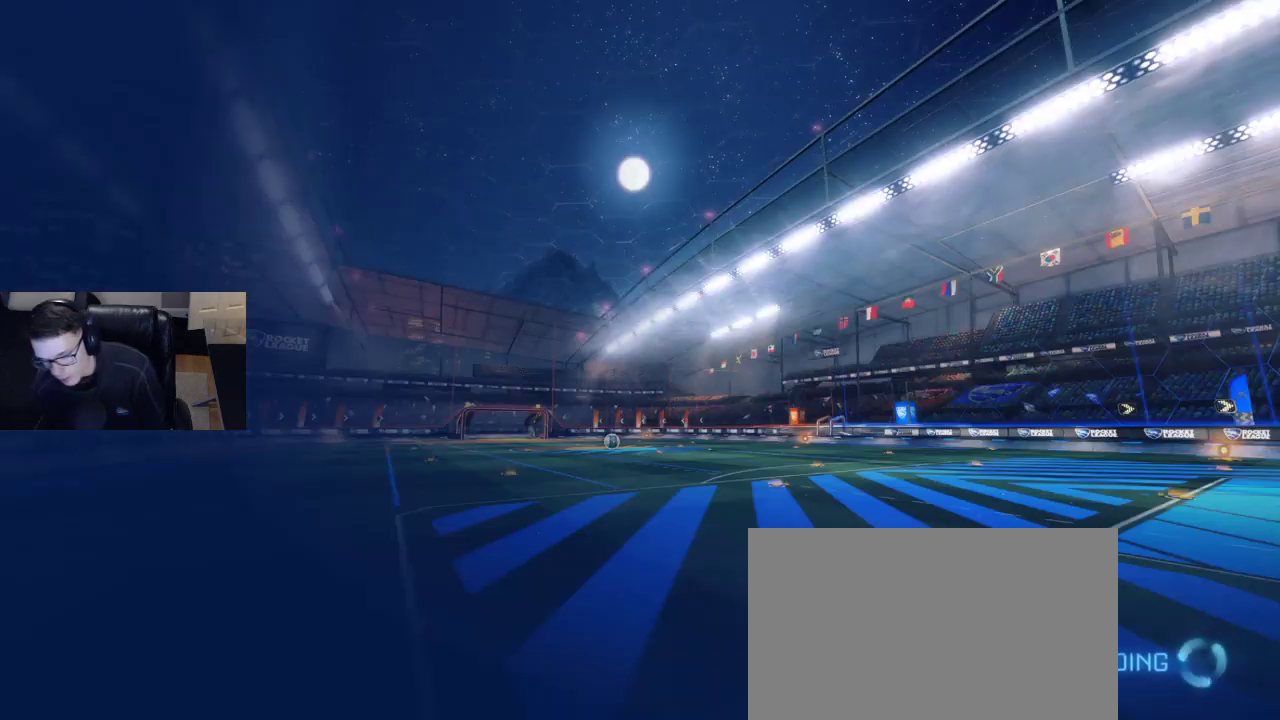
{"buttons": [], "left_stick": "center", "right_stick": "center", "events": []}
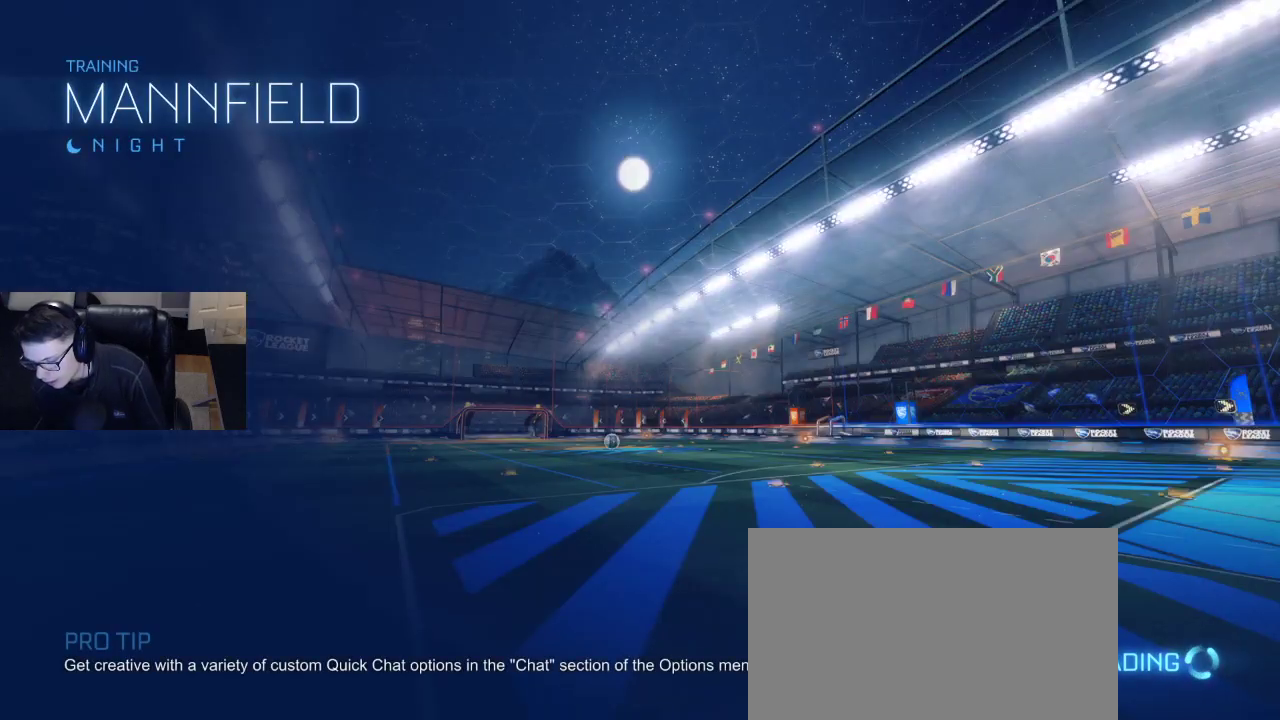
{"buttons": [], "left_stick": "center", "right_stick": "center", "events": []}
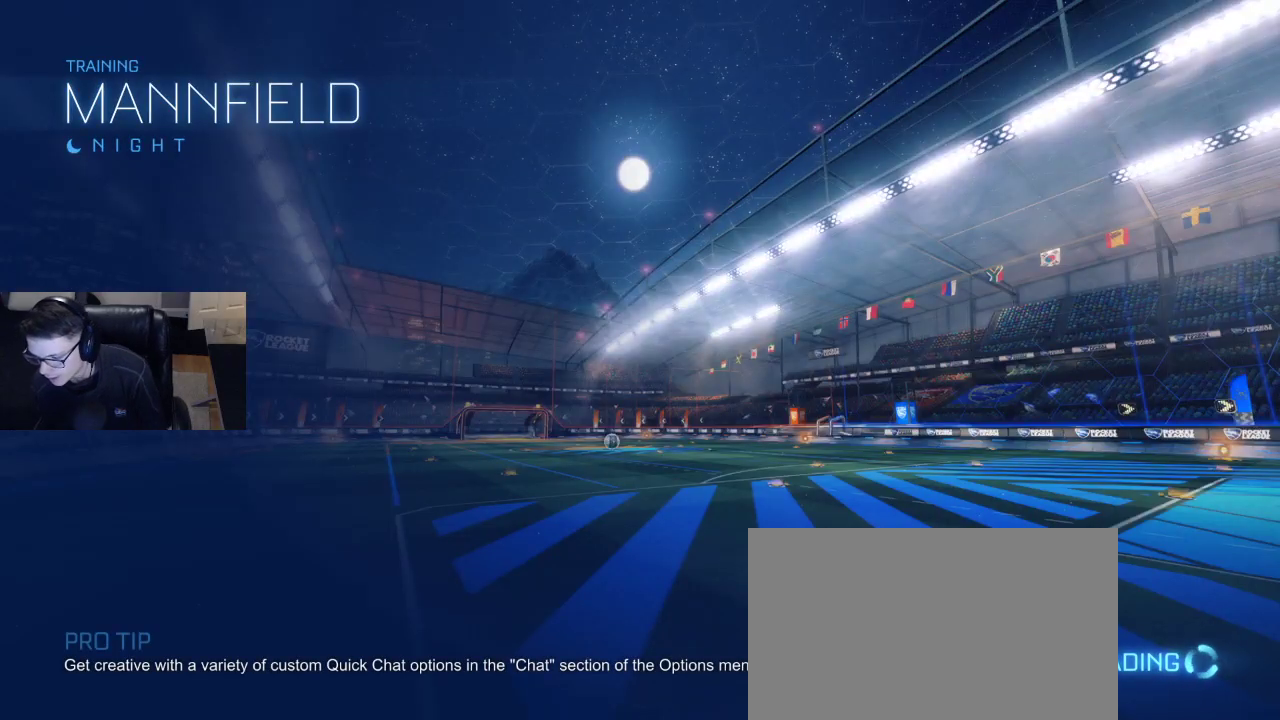
{"buttons": ["R2"], "left_stick": "center", "right_stick": "center", "events": [[500, "R2", "down"]]}
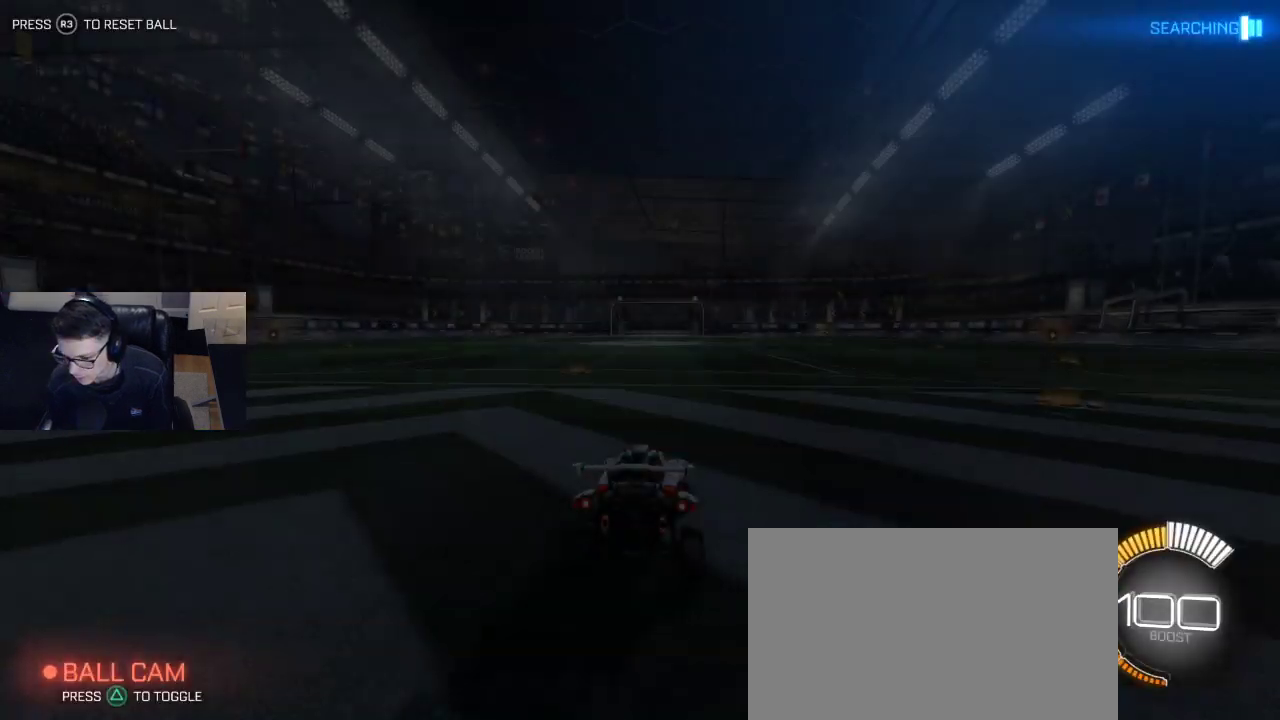
{"buttons": ["R1", "R2"], "left_stick": "down-right", "right_stick": "center", "events": [[33, "R1", "down"], [500, "left_stick", "down-right"]]}
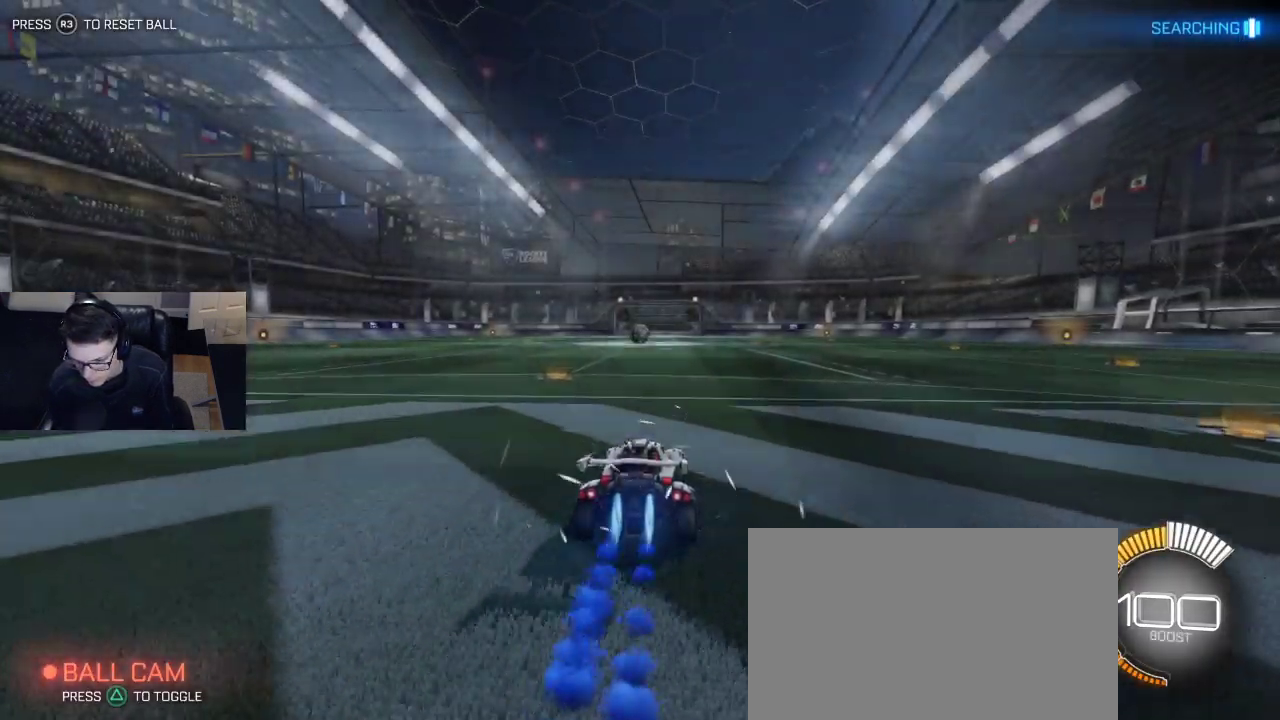
{"buttons": ["SQUARE", "R1", "R2"], "left_stick": "down-left", "right_stick": "center", "events": [[83, "CROSS", "down"], [133, "left_stick", "center"], [183, "CROSS", "up"], [183, "left_stick", "up-left"], [250, "CROSS", "down"], [300, "left_stick", "down-left"], [350, "CROSS", "up"], [433, "SQUARE", "down"]]}
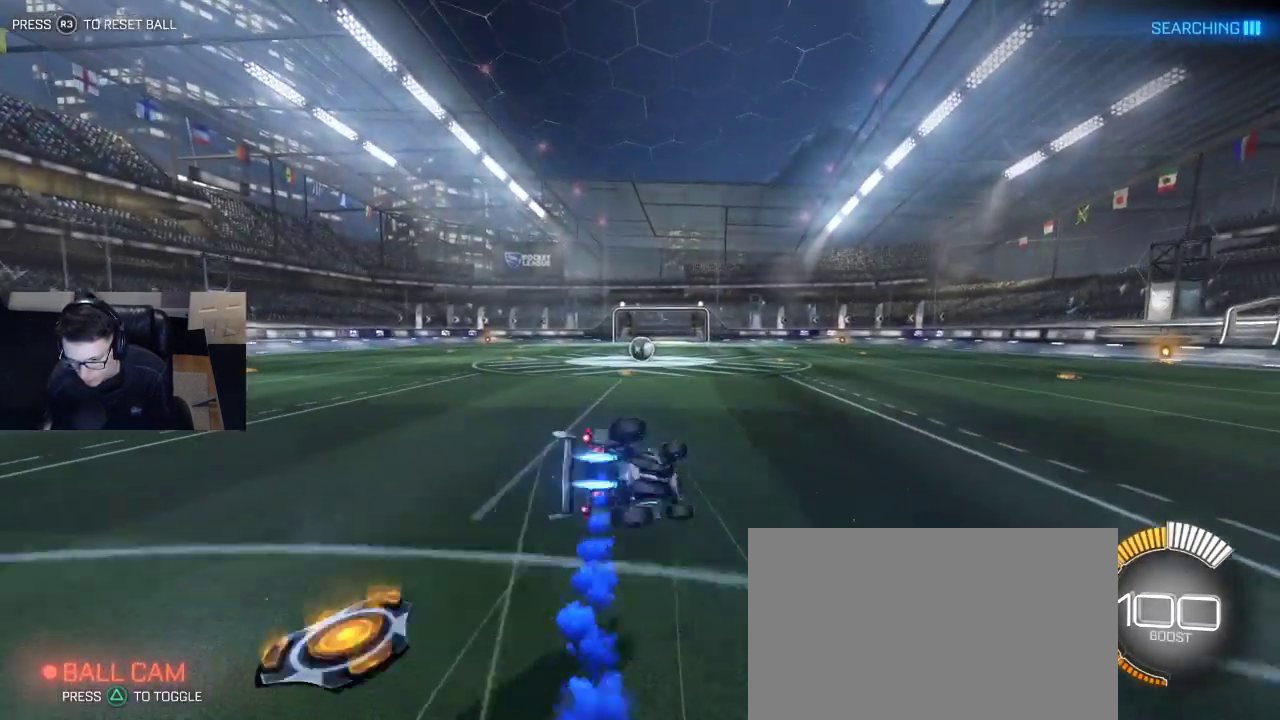
{"buttons": ["SQUARE", "R2"], "left_stick": "down-left", "right_stick": "center", "events": [[117, "R1", "up"], [283, "R1", "down"], [450, "R1", "up"]]}
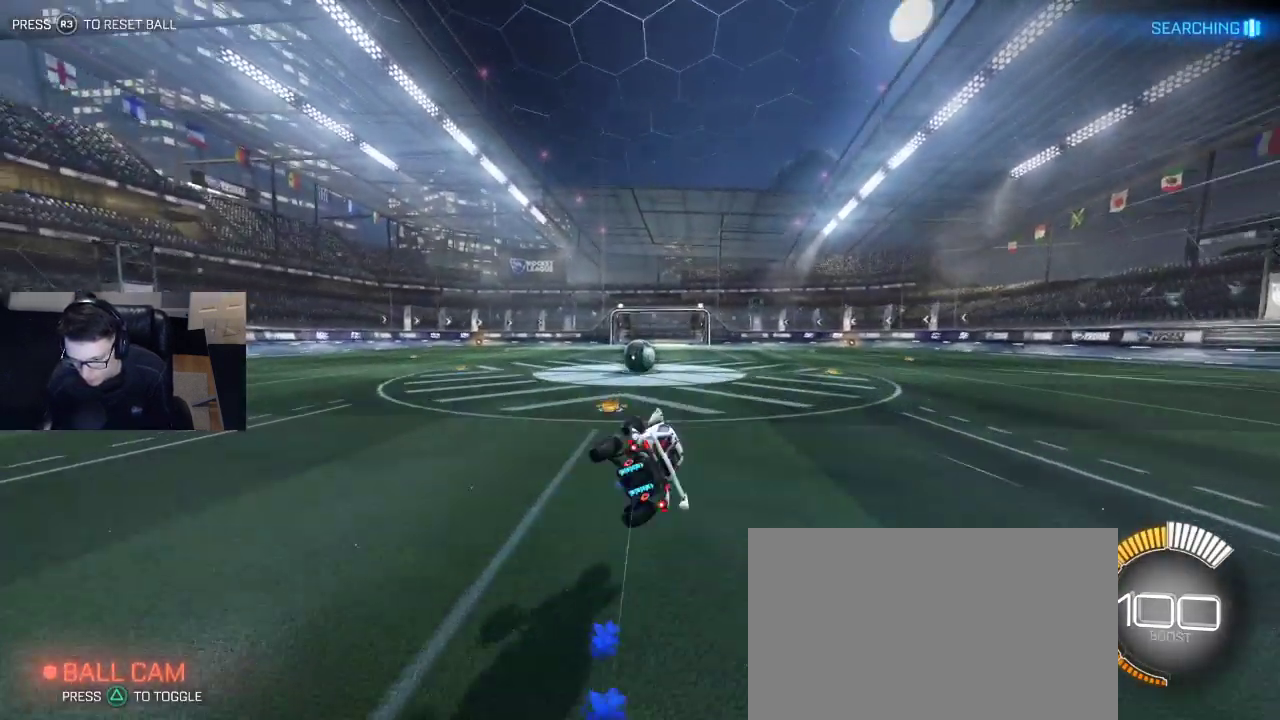
{"buttons": ["L2"], "left_stick": "center", "right_stick": "center", "events": [[67, "SQUARE", "up"], [83, "R2", "up"], [183, "left_stick", "center"], [250, "L2", "down"], [250, "TRIANGLE", "down"], [317, "TRIANGLE", "up"]]}
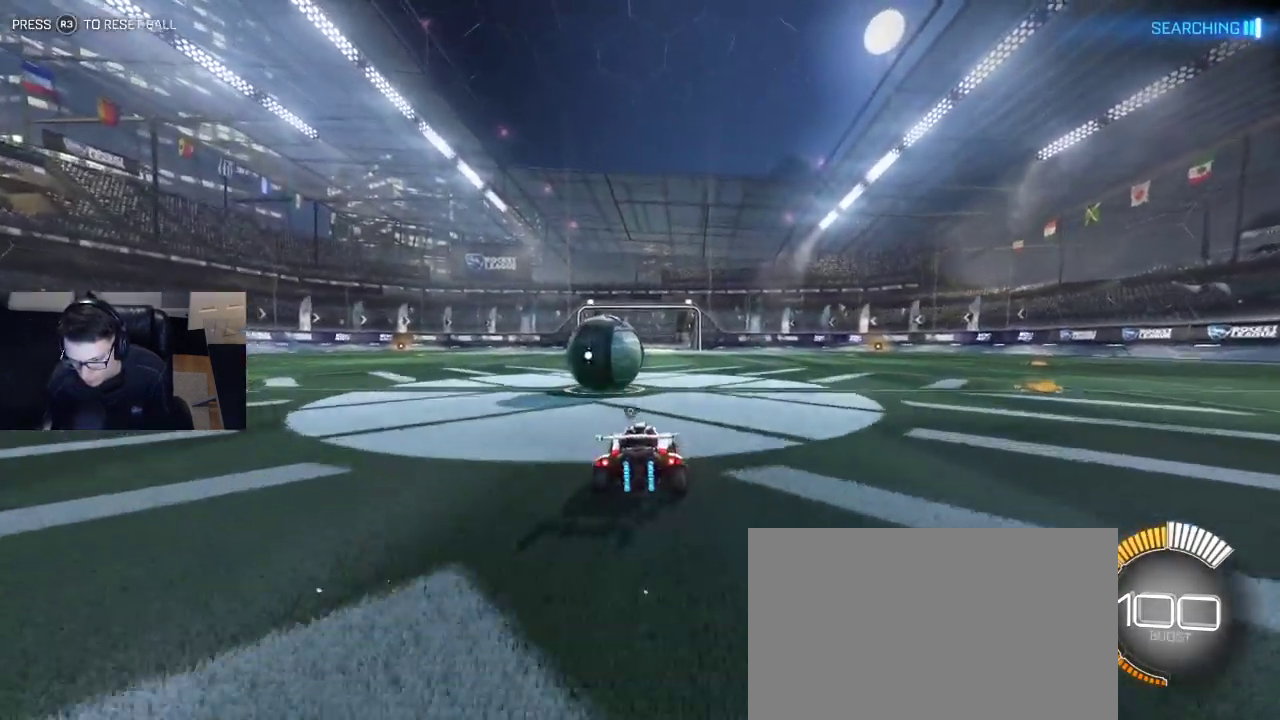
{"buttons": ["R1", "R2"], "left_stick": "left", "right_stick": "center", "events": [[100, "left_stick", "left"], [317, "L2", "up"], [367, "left_stick", "center"], [383, "R2", "down"], [400, "R1", "down"], [483, "left_stick", "left"]]}
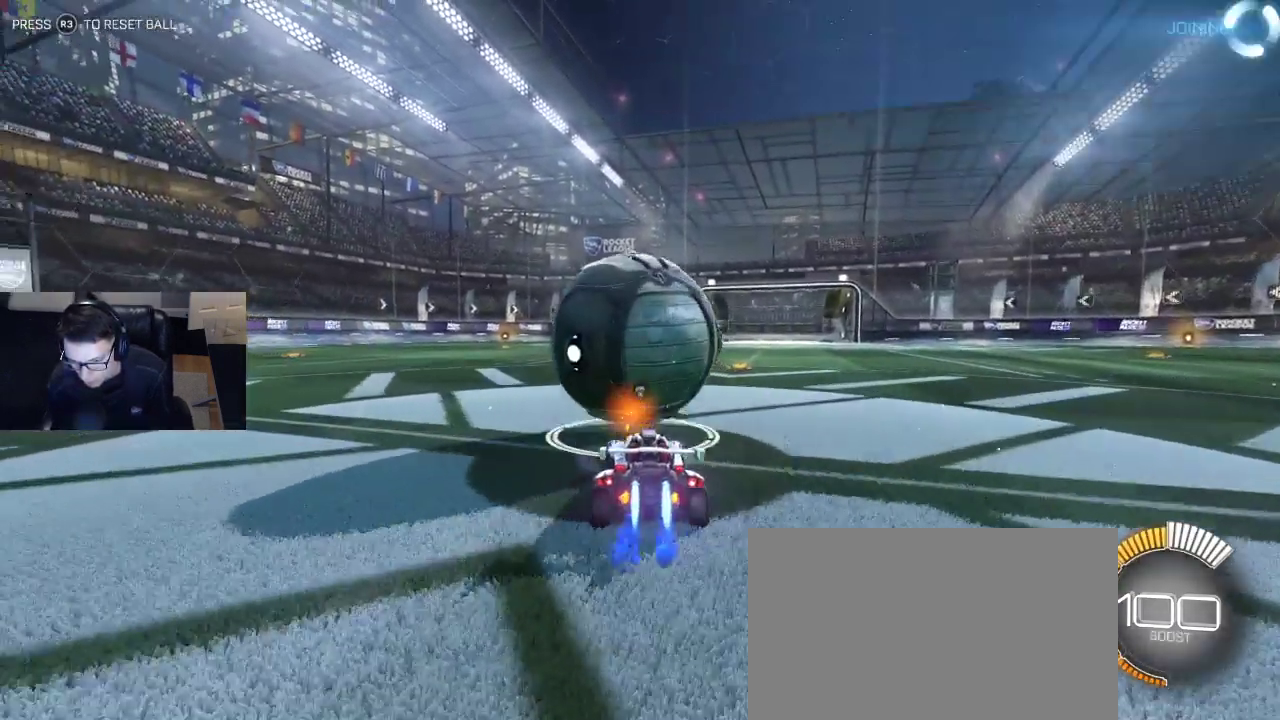
{"buttons": ["R2"], "left_stick": "right", "right_stick": "center", "events": [[233, "left_stick", "center"], [350, "left_stick", "right"], [483, "R1", "up"]]}
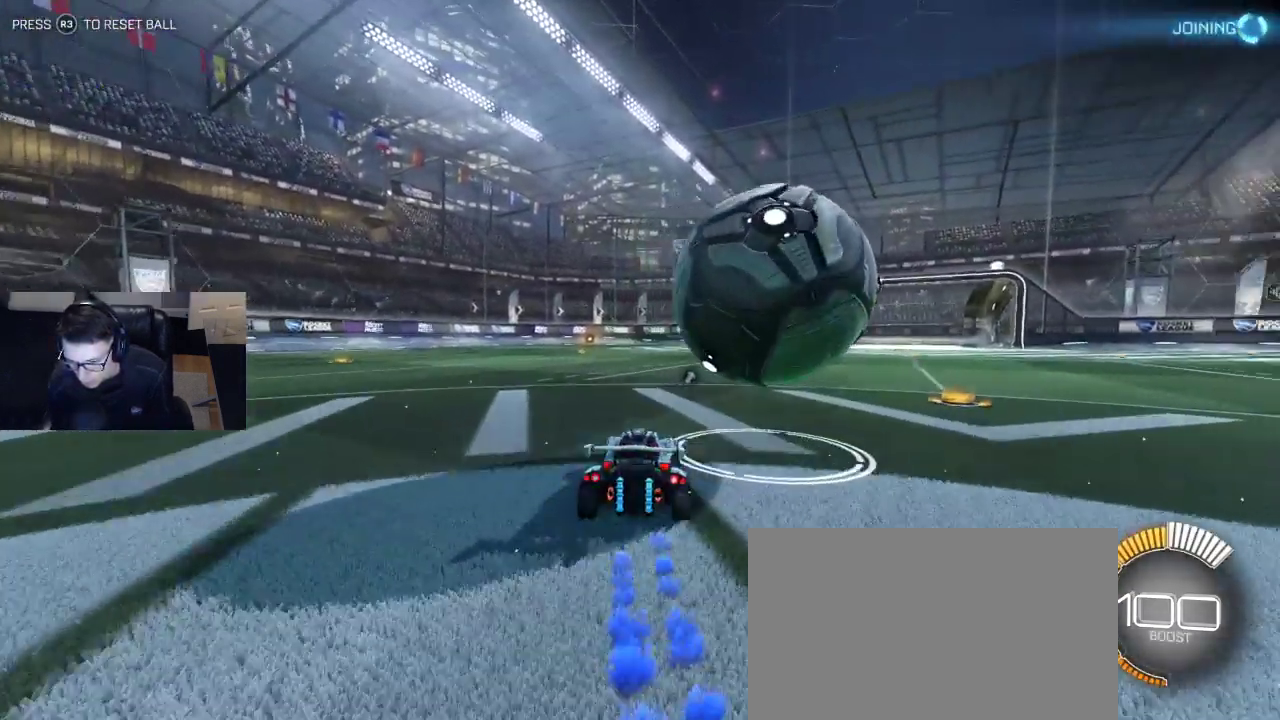
{"buttons": [], "left_stick": "center", "right_stick": "center", "events": [[17, "R2", "up"], [167, "R2", "down"], [317, "R1", "down"], [450, "R1", "up"], [483, "R2", "up"], [483, "left_stick", "center"]]}
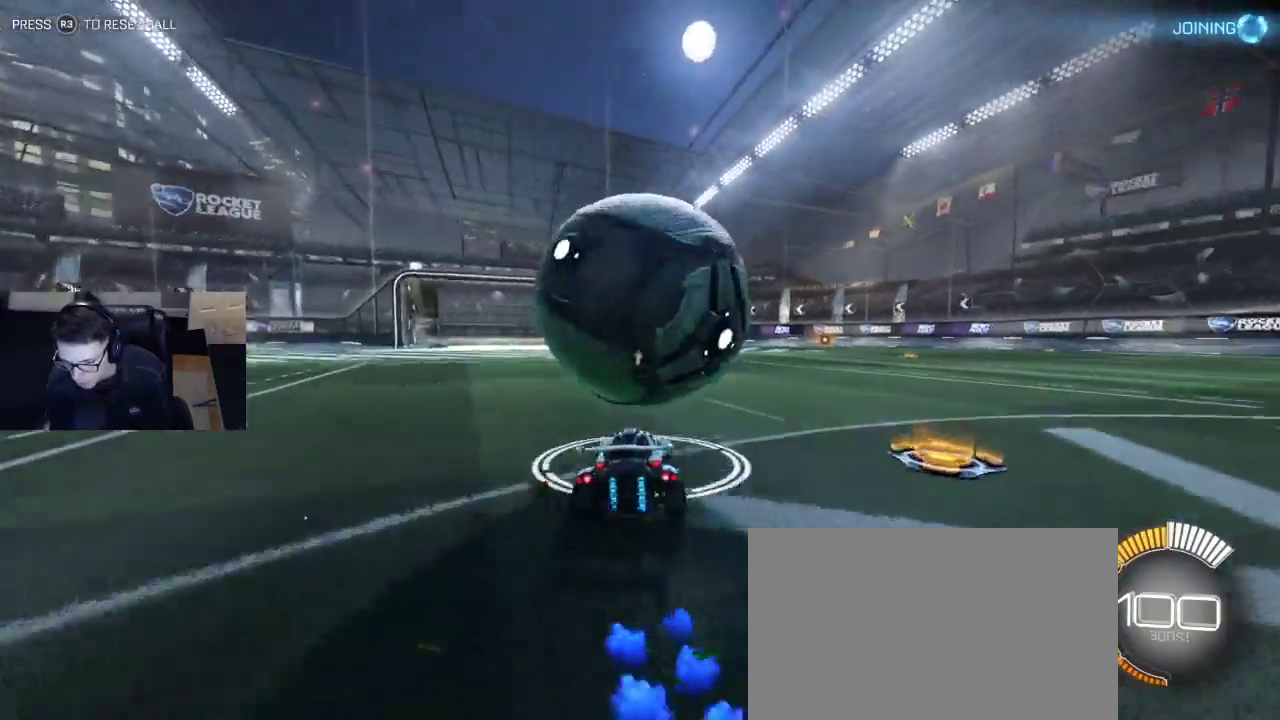
{"buttons": [], "left_stick": "center", "right_stick": "center", "events": [[67, "left_stick", "left"], [133, "R2", "down"], [217, "R1", "down"], [367, "R1", "up"], [367, "left_stick", "right"], [383, "R2", "up"], [500, "left_stick", "center"]]}
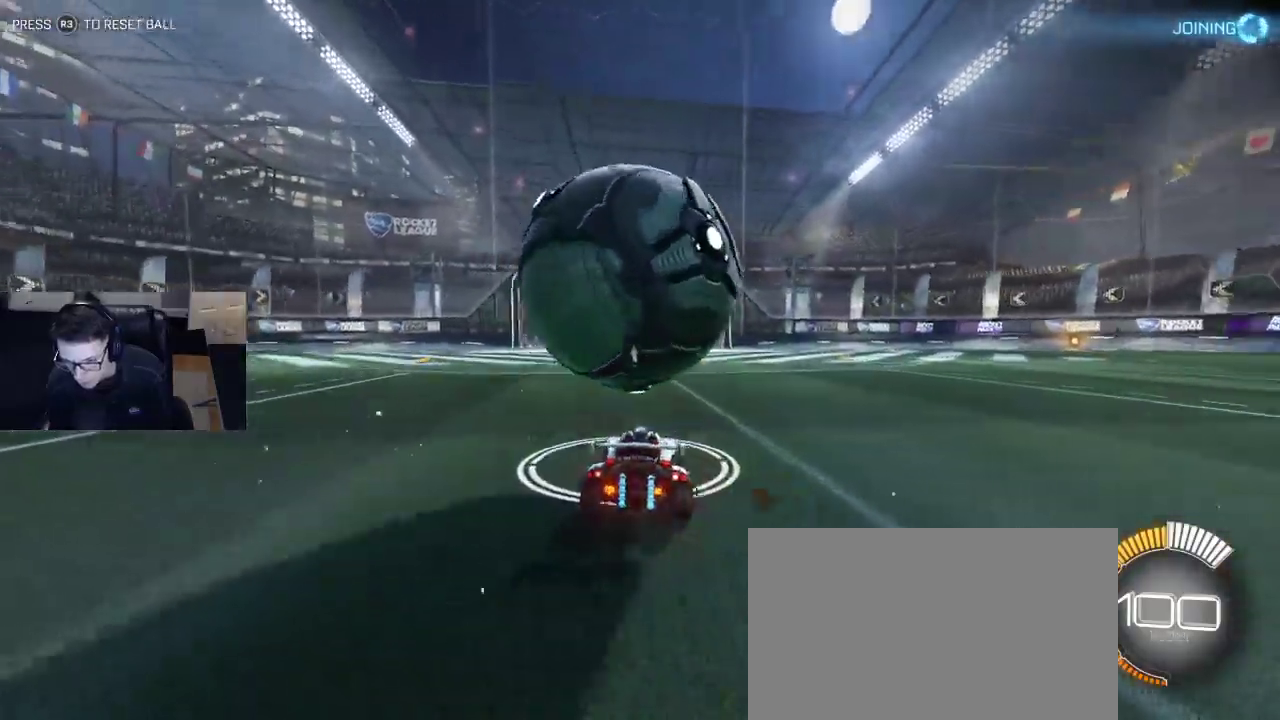
{"buttons": ["R1", "R2"], "left_stick": "left", "right_stick": "center", "events": [[17, "R2", "down"], [250, "left_stick", "left"], [267, "R1", "down"], [350, "left_stick", "center"], [450, "left_stick", "left"]]}
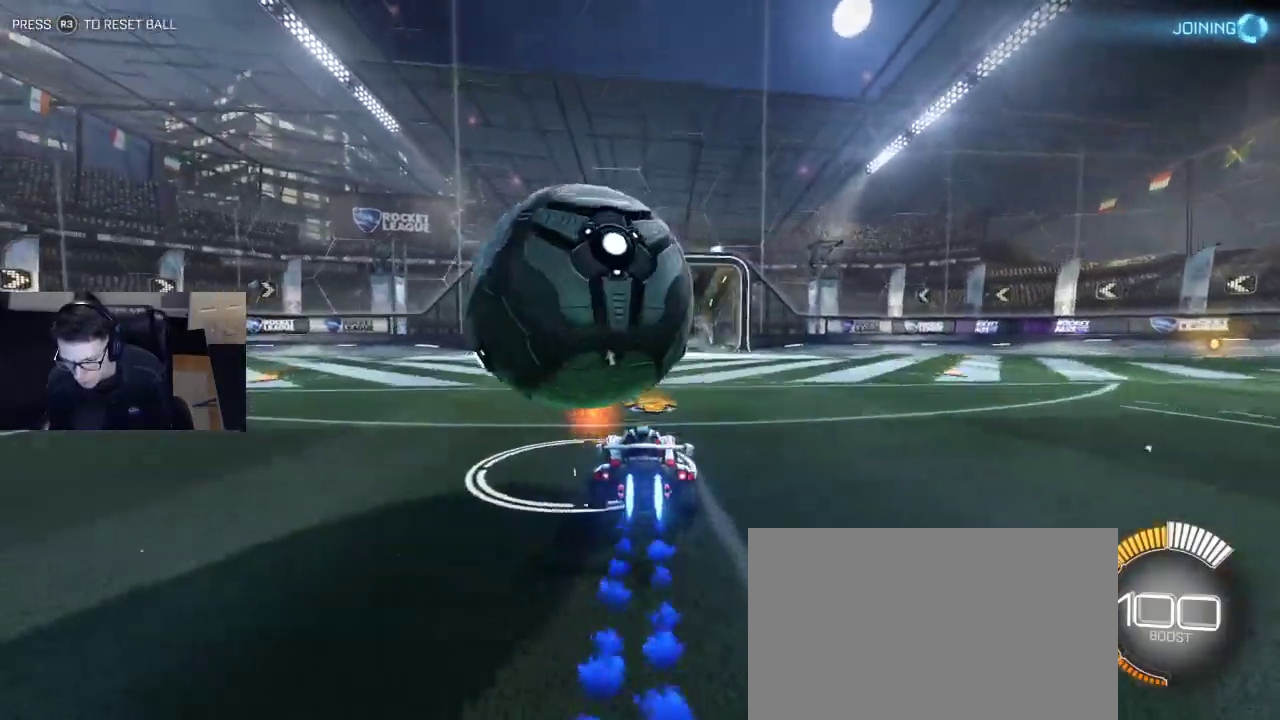
{"buttons": ["SQUARE", "R2"], "left_stick": "left", "right_stick": "center", "events": [[33, "R1", "up"], [50, "left_stick", "center"], [400, "SQUARE", "down"], [400, "left_stick", "left"]]}
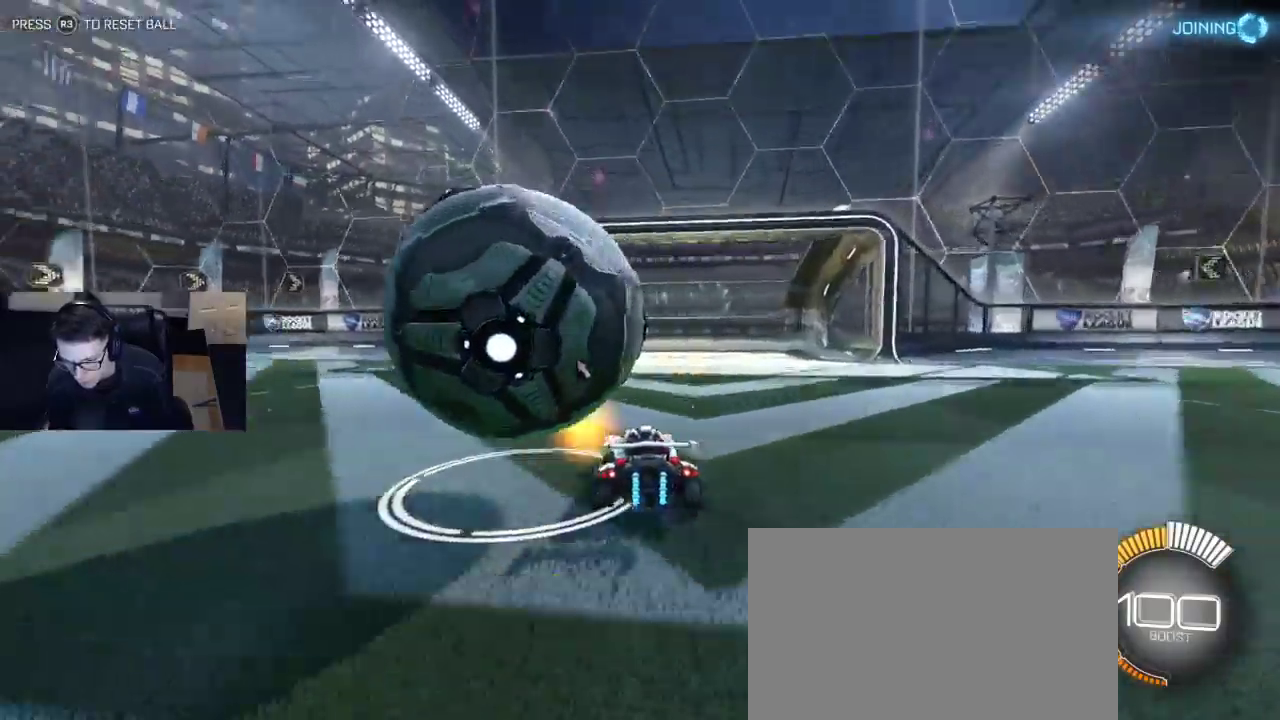
{"buttons": [], "left_stick": "right", "right_stick": "center", "events": [[50, "R1", "down"], [117, "left_stick", "center"], [133, "R2", "up"], [200, "R2", "down"], [233, "SQUARE", "up"], [250, "left_stick", "left"], [283, "R2", "up"], [350, "left_stick", "center"], [367, "R1", "up"], [500, "left_stick", "right"]]}
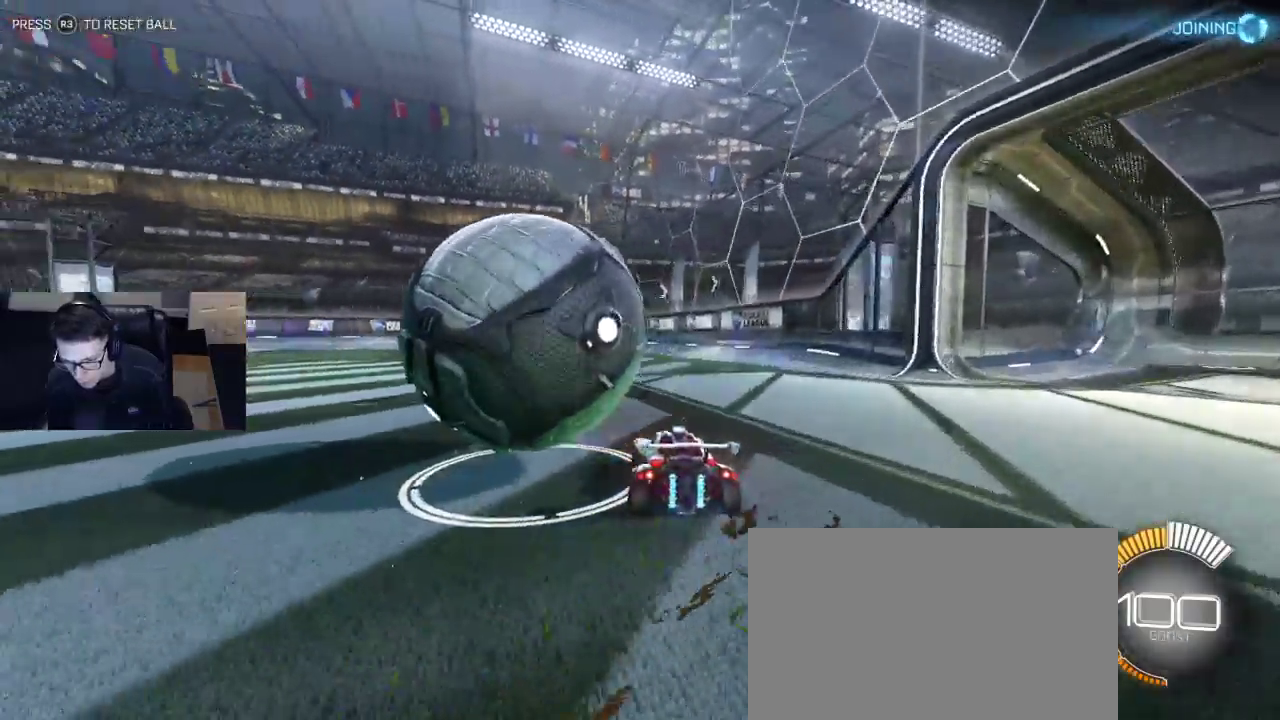
{"buttons": [], "left_stick": "center", "right_stick": "center", "events": [[233, "left_stick", "center"], [283, "left_stick", "left"], [350, "R2", "down"], [417, "left_stick", "center"], [467, "R2", "up"]]}
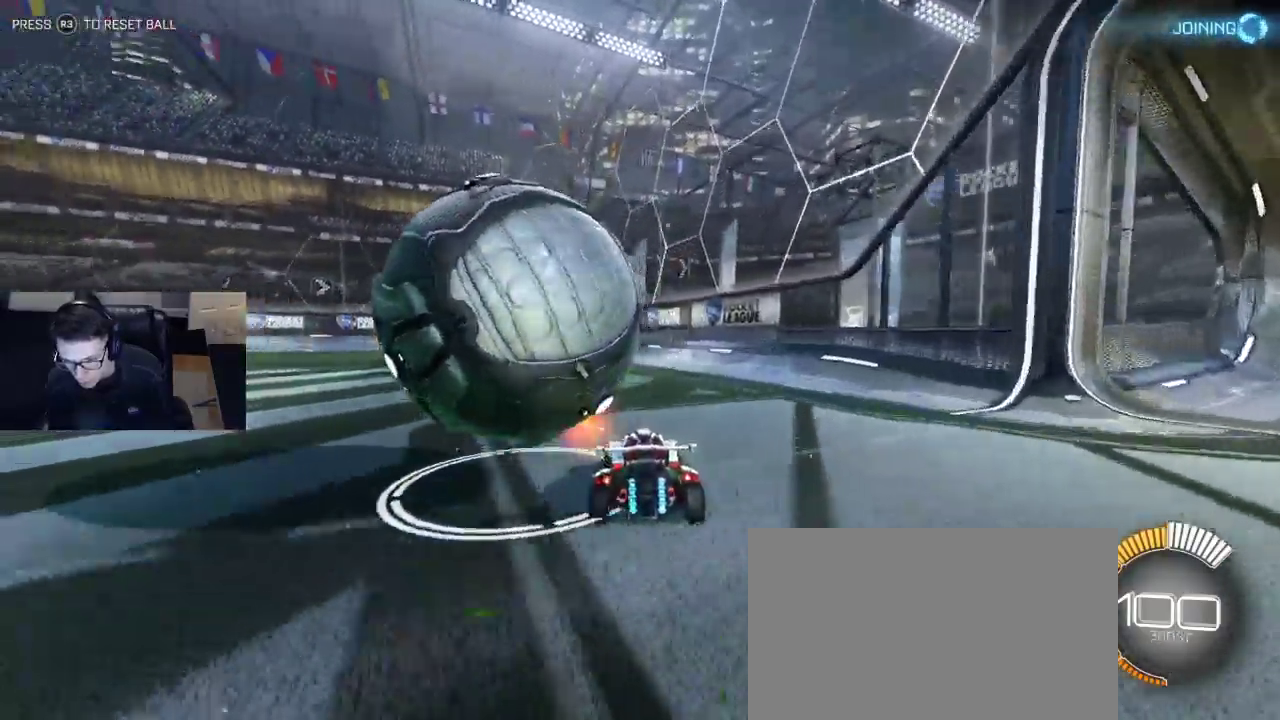
{"buttons": ["R2"], "left_stick": "center", "right_stick": "center"}
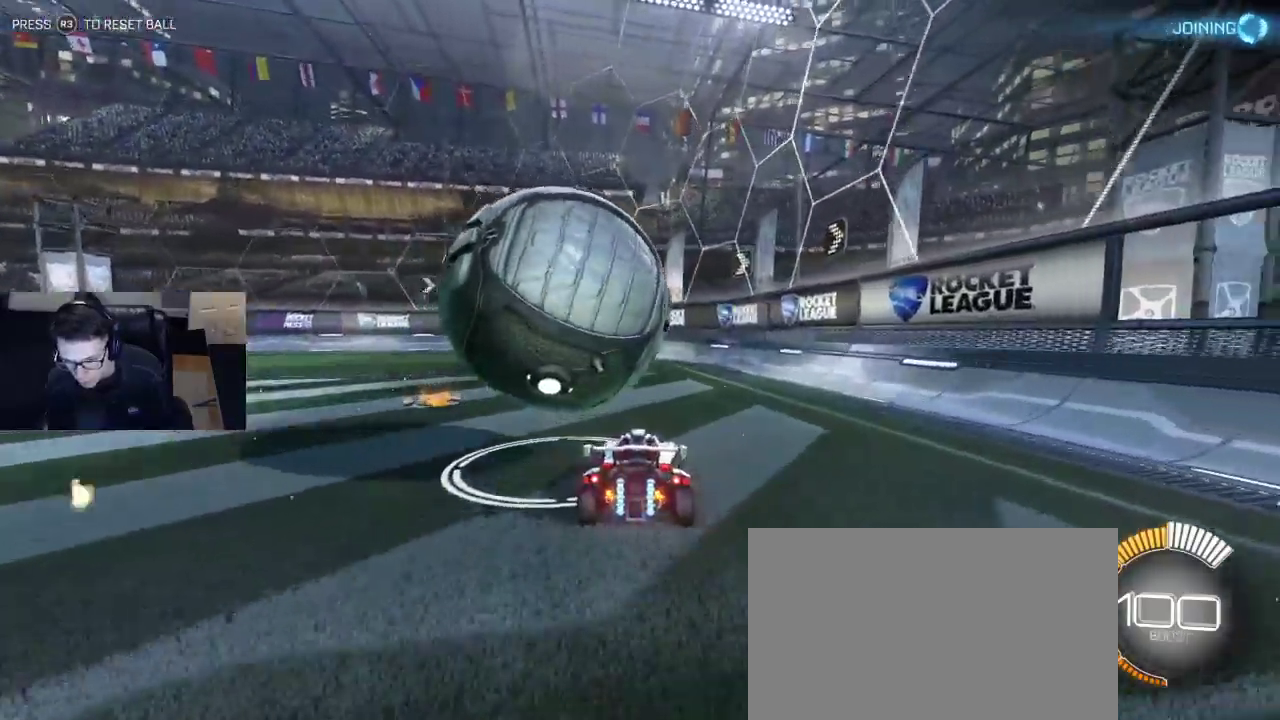
{"buttons": ["R1", "R2"], "left_stick": "center", "right_stick": "center", "events": [[150, "R1", "down"], [150, "left_stick", "left"], [300, "left_stick", "center"]]}
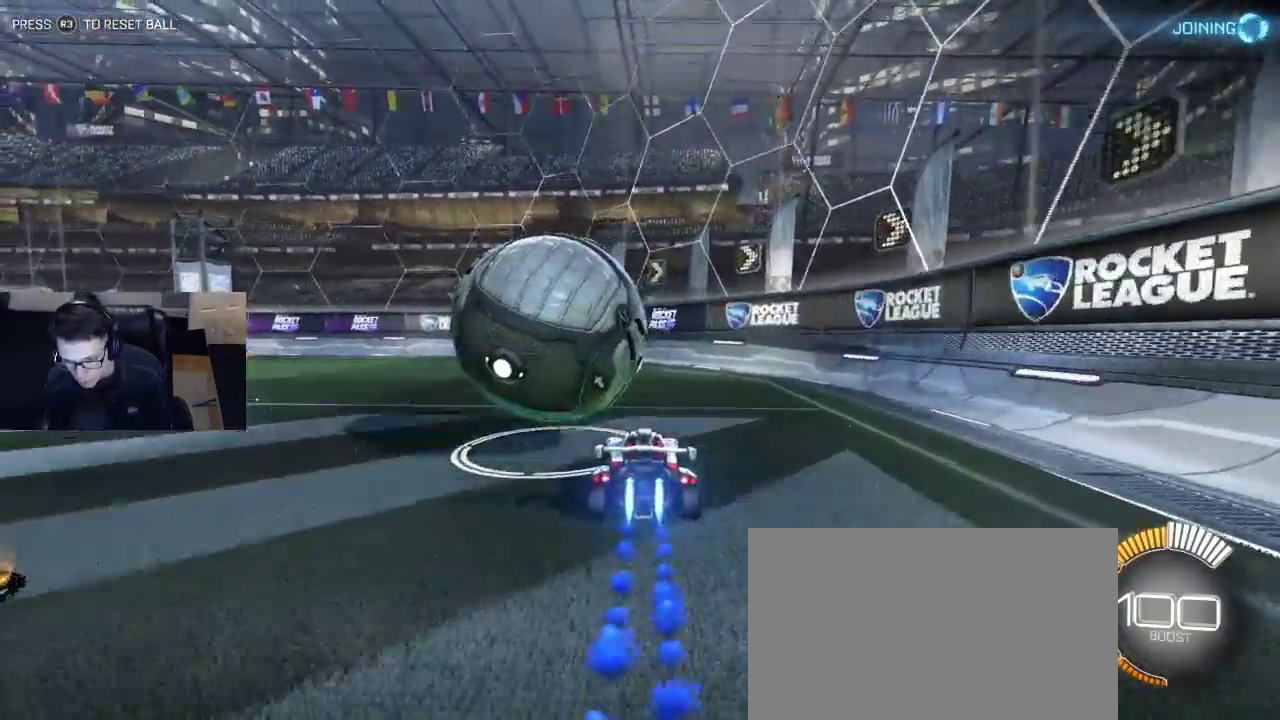
{"buttons": [], "left_stick": "right", "right_stick": "center", "events": [[50, "R1", "up"], [117, "R1", "down"], [133, "left_stick", "left"], [383, "left_stick", "center"], [433, "left_stick", "right"], [450, "R1", "up"], [467, "R2", "up"]]}
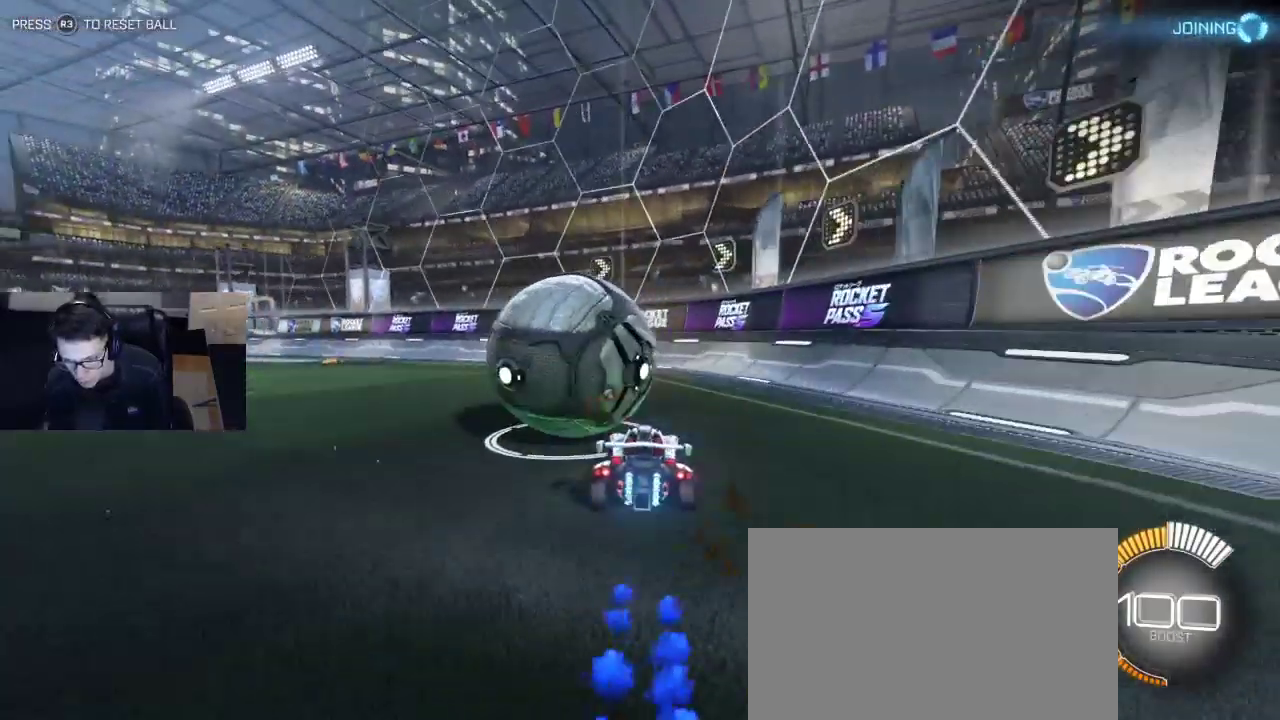
{"buttons": ["R2"], "left_stick": "center", "right_stick": "center", "events": [[67, "left_stick", "center"], [183, "left_stick", "left"], [300, "R2", "down"], [300, "left_stick", "center"], [317, "TRIANGLE", "down"], [367, "TRIANGLE", "up"]]}
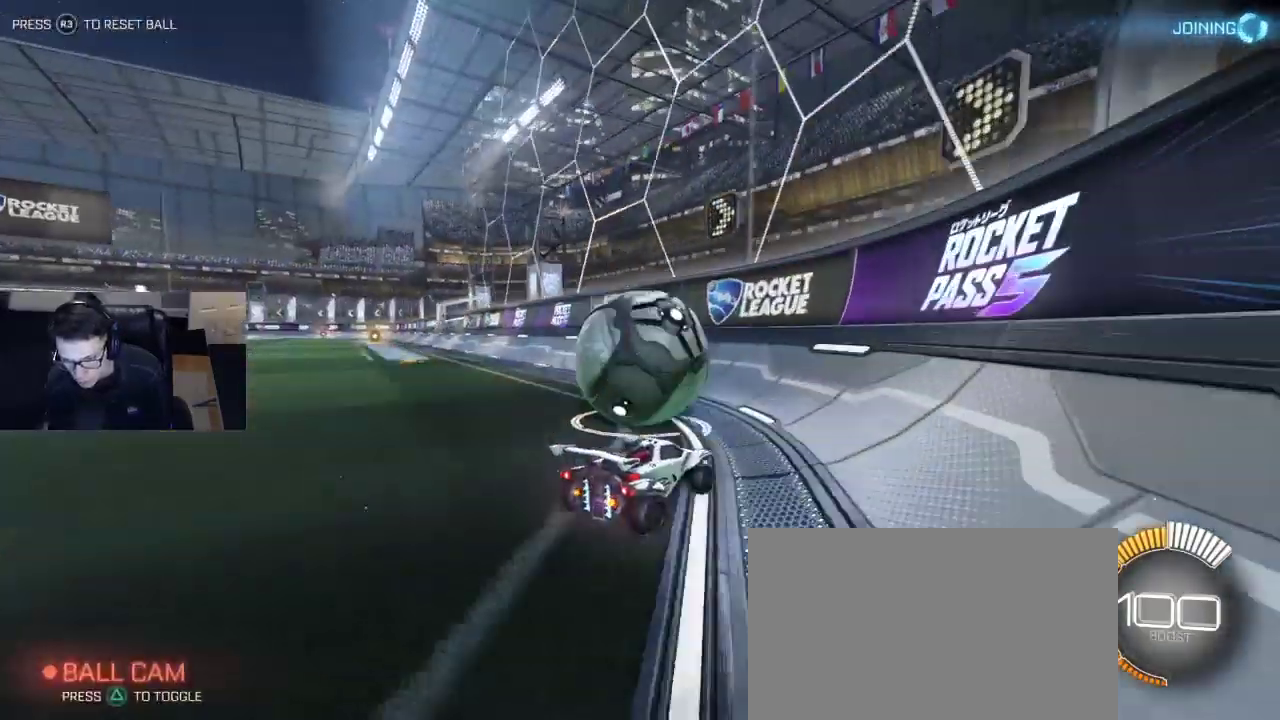
{"buttons": ["R2"], "left_stick": "left", "right_stick": "center", "events": [[33, "R1", "down"], [183, "left_stick", "left"], [283, "left_stick", "center"], [467, "left_stick", "left"], [500, "R1", "up"]]}
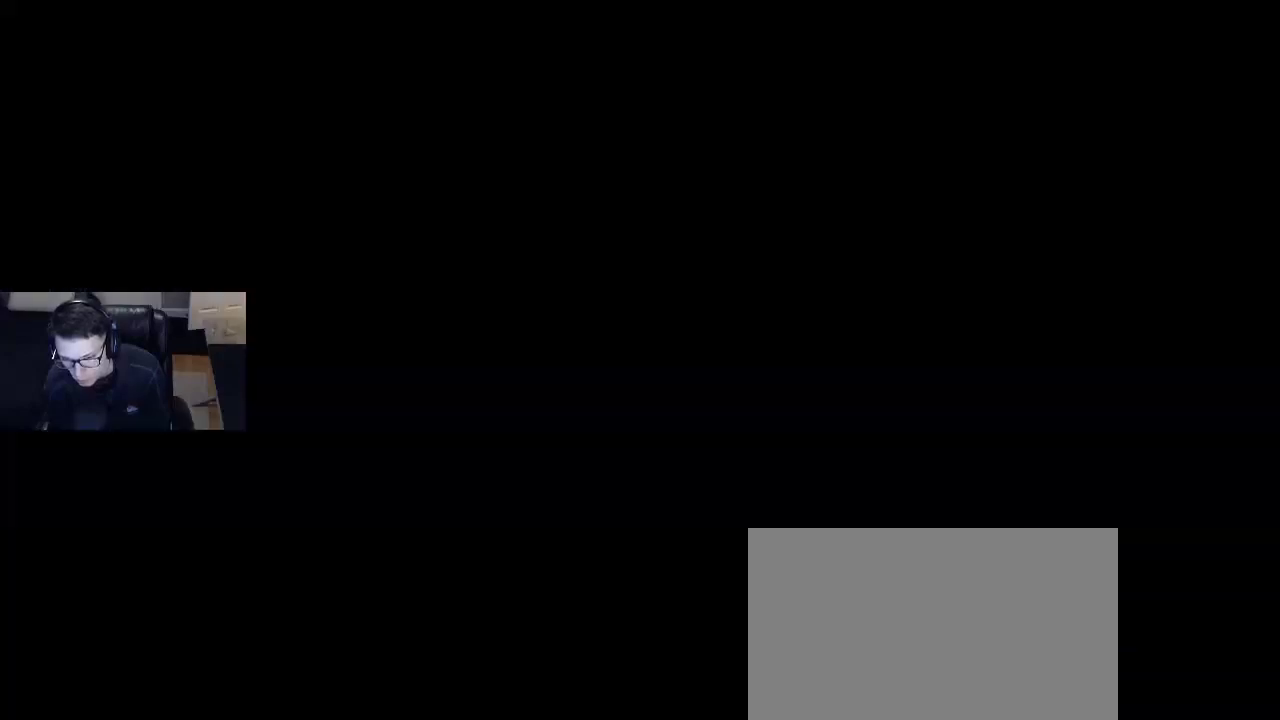
{"buttons": [], "left_stick": "center", "right_stick": "center", "events": [[100, "R2", "up"], [100, "left_stick", "center"]]}